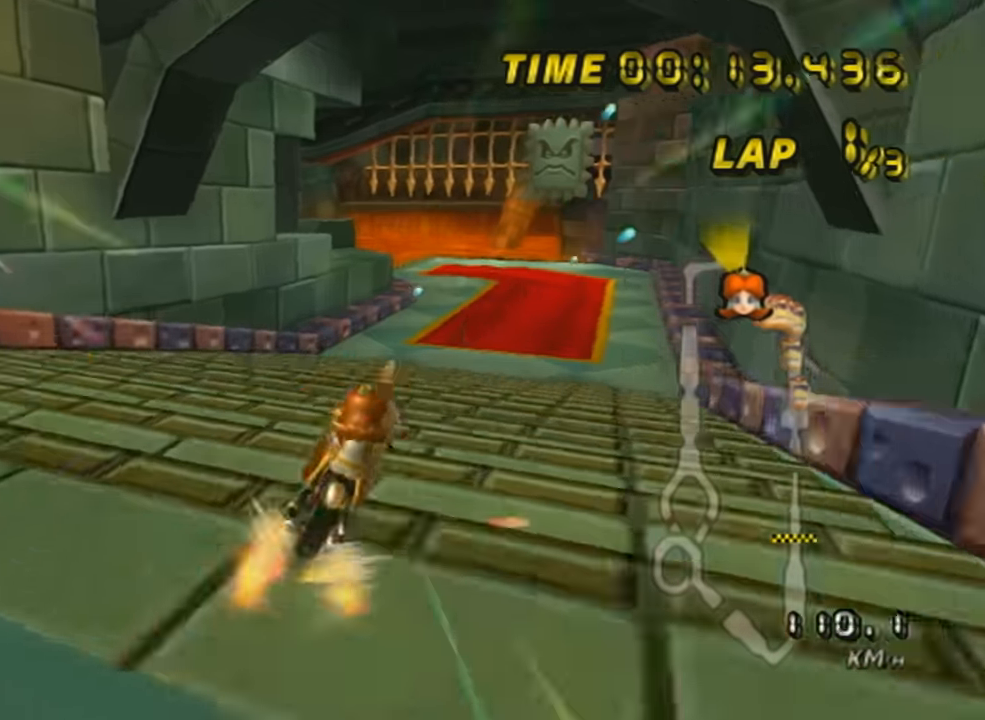
Gameplay with a controller (Nintendo layout); each line is a JSON object with the inputs held at the frame after it. "events" lists button and stick changes between this image and that frame as [ms after this image, input, new state], when the widget could be followed in between. Not read: L3 R3 right_stick.
{"buttons": ["A", "R1"], "left_stick": "left", "events": [[183, "left_stick", "center"], [384, "R1", "down"], [384, "left_stick", "left"]]}
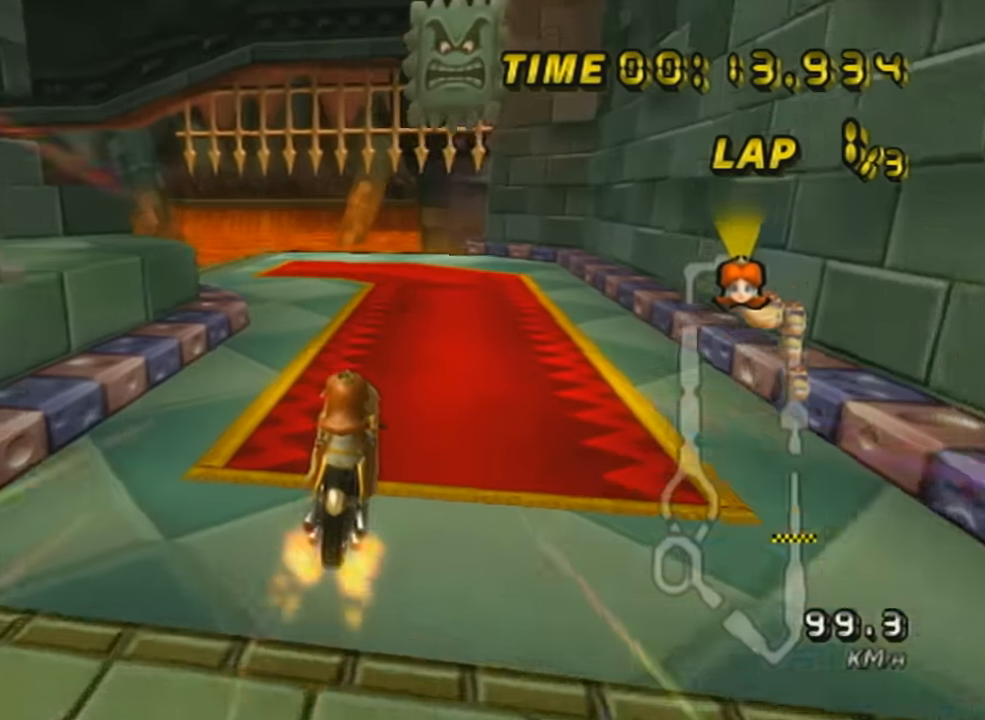
{"buttons": ["A", "X", "R1"], "left_stick": "left", "events": [[317, "X", "down"]]}
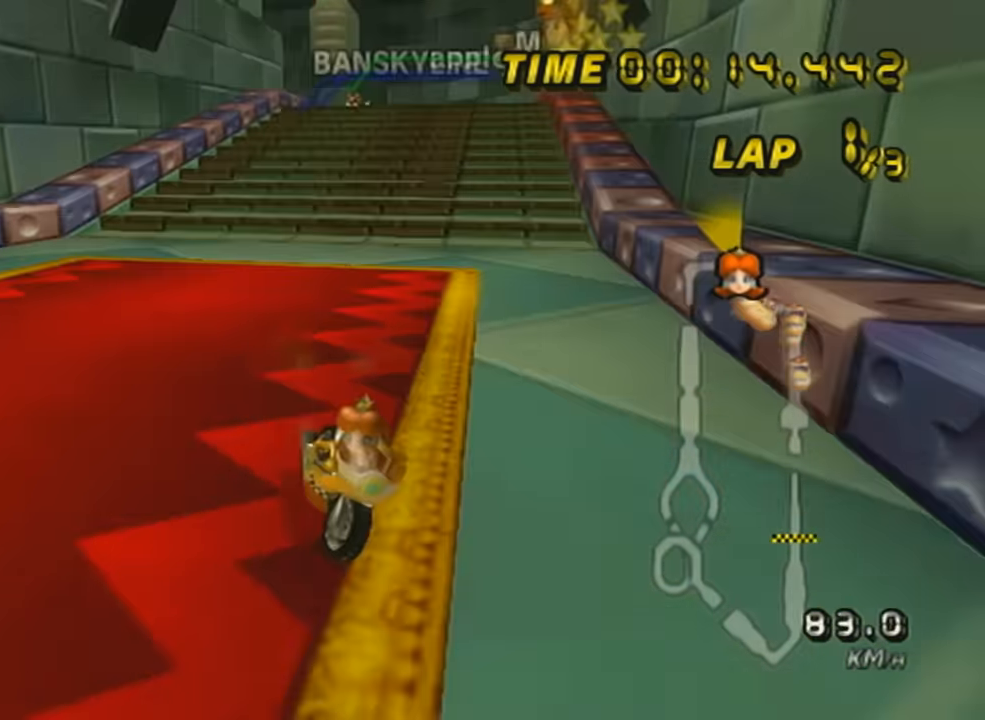
{"buttons": ["A", "R1"], "left_stick": "left", "events": [[67, "X", "up"]]}
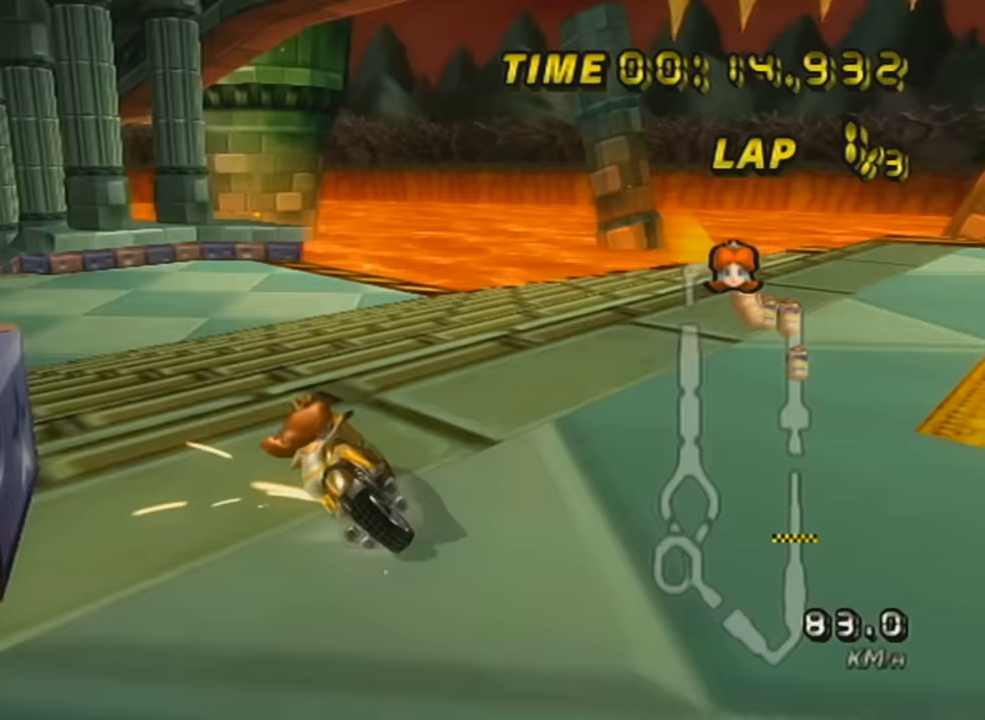
{"buttons": ["A", "DPAD_UP"], "left_stick": "down-left", "events": [[83, "left_stick", "center"], [184, "left_stick", "down-left"], [434, "R1", "up"], [501, "DPAD_UP", "down"]]}
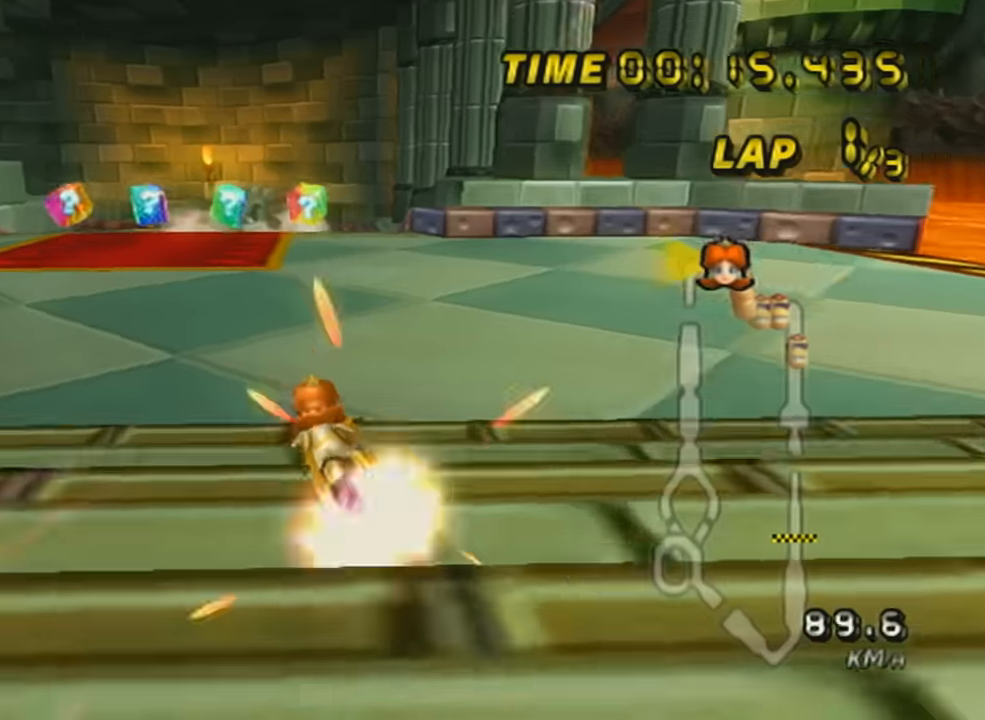
{"buttons": ["A"], "left_stick": "down-left", "events": [[66, "DPAD_UP", "up"], [116, "DPAD_UP", "down"], [216, "DPAD_UP", "up"], [316, "DPAD_UP", "down"], [400, "DPAD_UP", "up"]]}
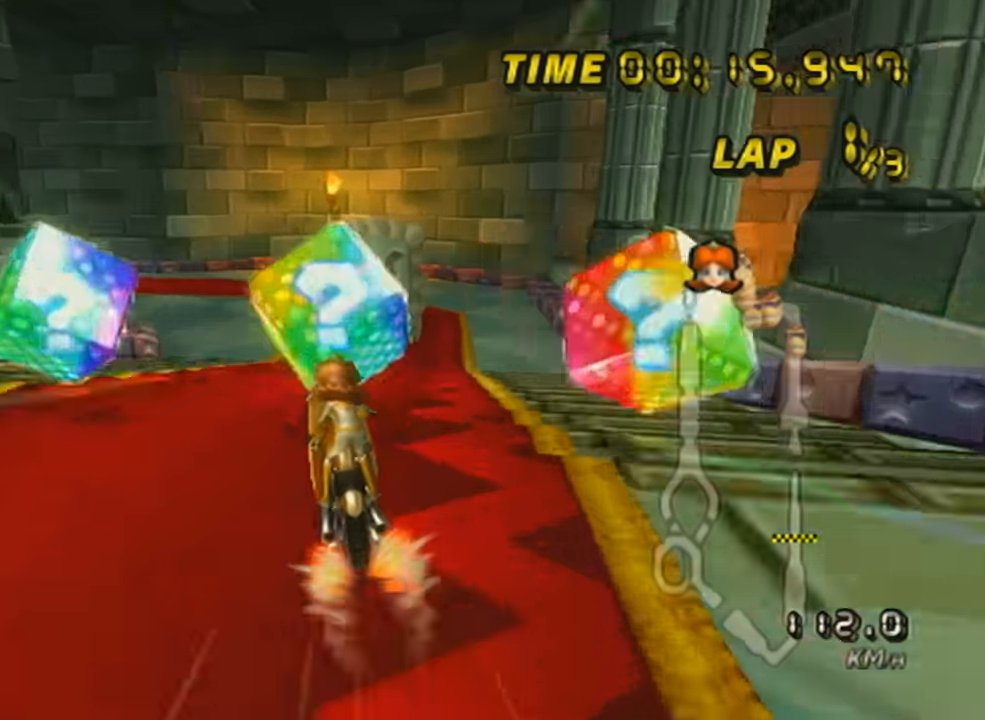
{"buttons": ["A", "R1"], "left_stick": "left", "events": [[83, "left_stick", "center"], [217, "R1", "down"], [217, "left_stick", "left"]]}
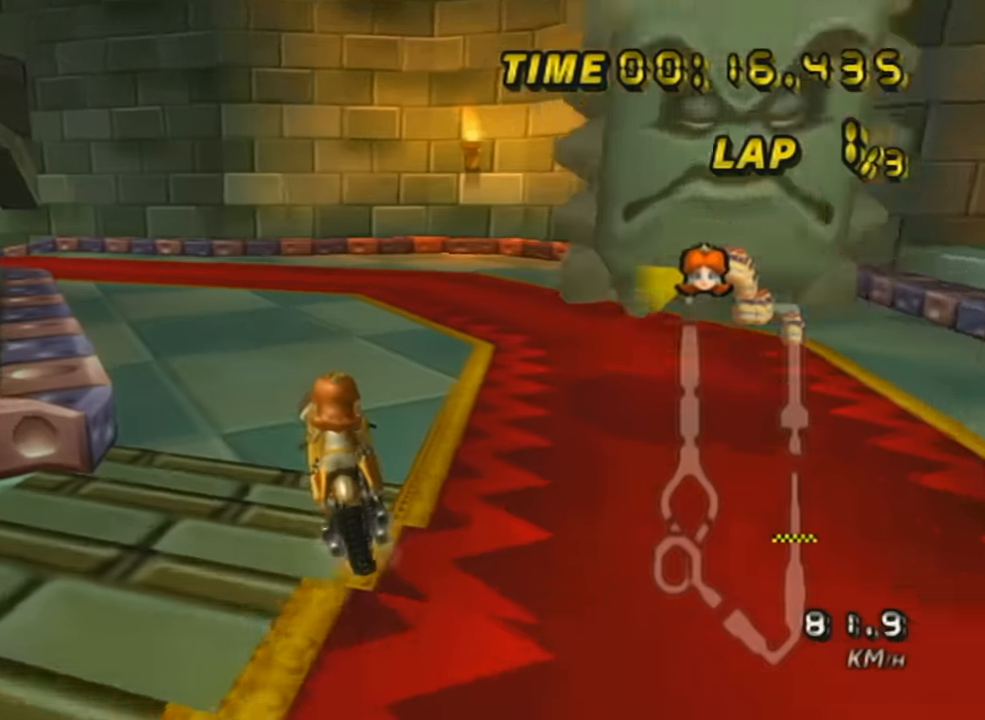
{"buttons": ["A", "R1"], "left_stick": "up-left", "events": [[66, "left_stick", "up-left"]]}
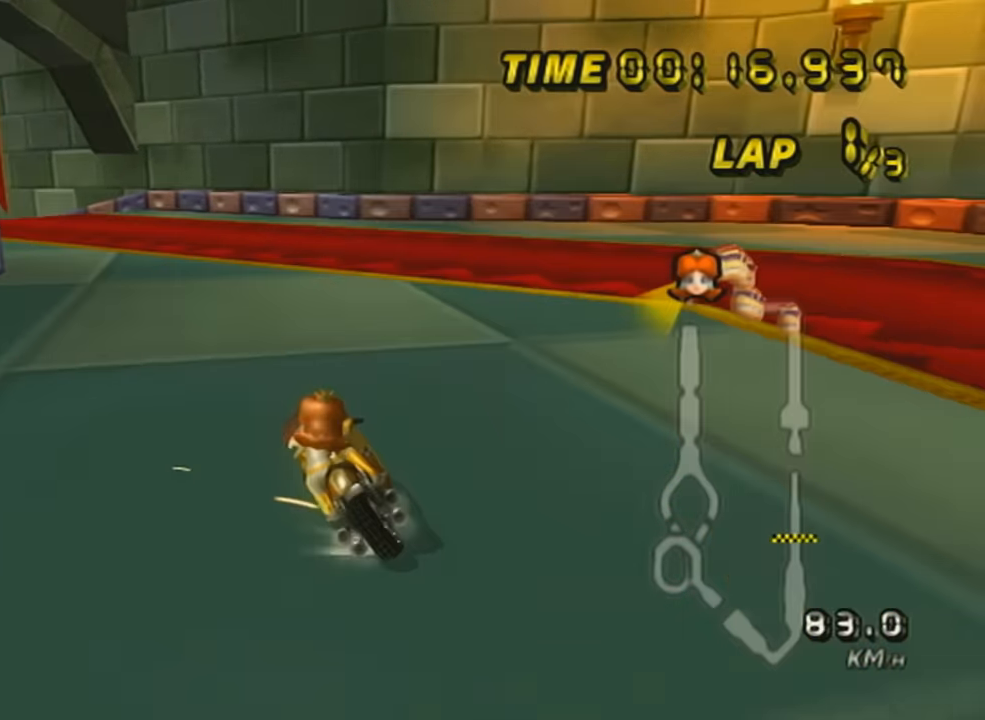
{"buttons": ["A", "R1"], "left_stick": "up-left", "events": [[184, "L1", "down"], [350, "L1", "up"]]}
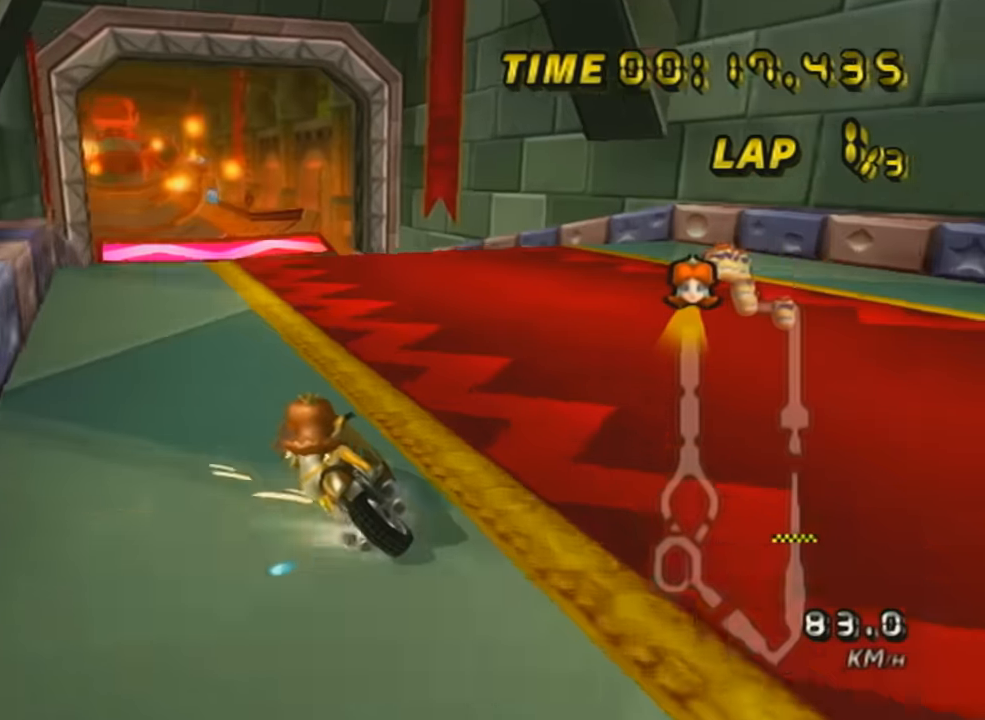
{"buttons": ["A"], "left_stick": "right", "events": [[66, "R1", "up"], [100, "left_stick", "right"], [250, "DPAD_UP", "down"], [367, "DPAD_UP", "up"]]}
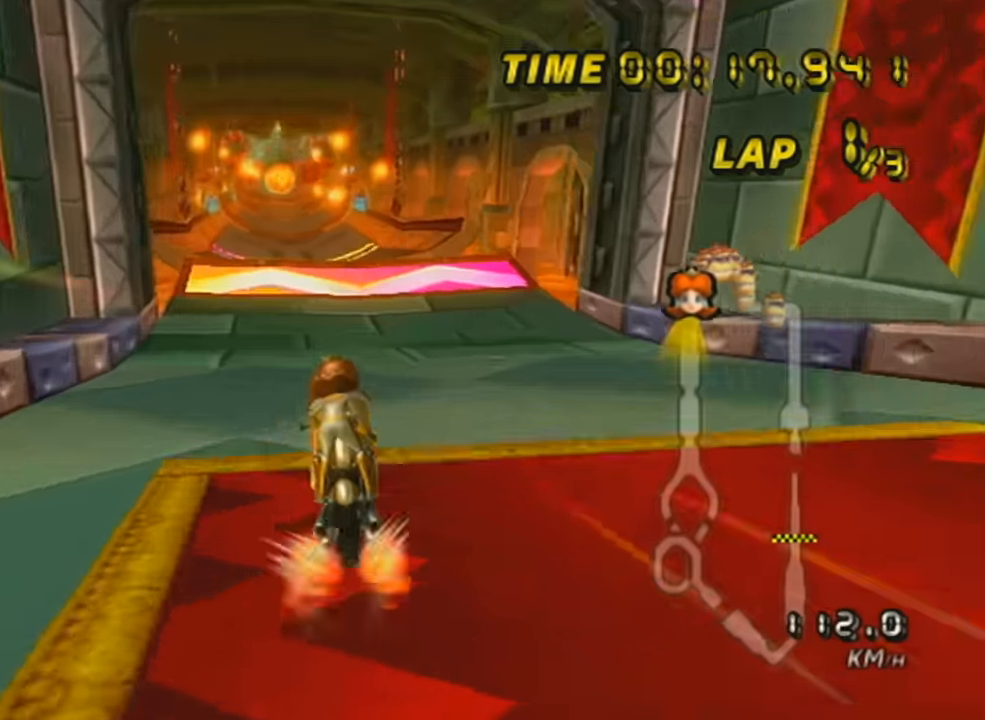
{"buttons": ["A", "X"], "left_stick": "right", "events": [[133, "X", "down"], [184, "left_stick", "center"], [467, "left_stick", "right"]]}
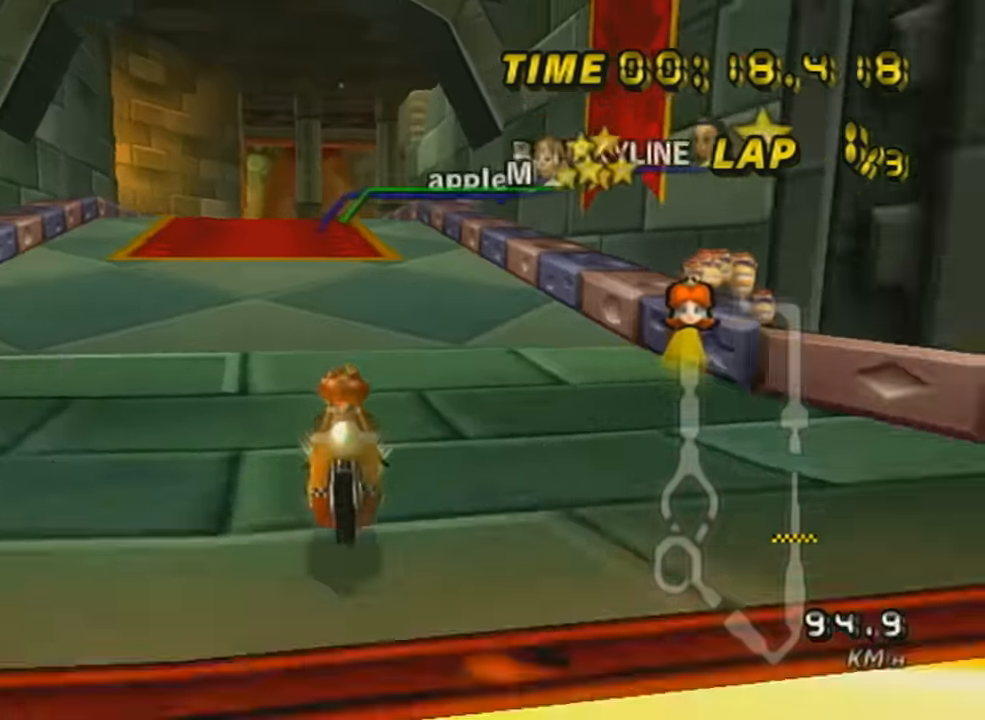
{"buttons": ["A", "X"], "left_stick": "up", "events": [[316, "left_stick", "up"], [383, "X", "up"], [467, "X", "down"]]}
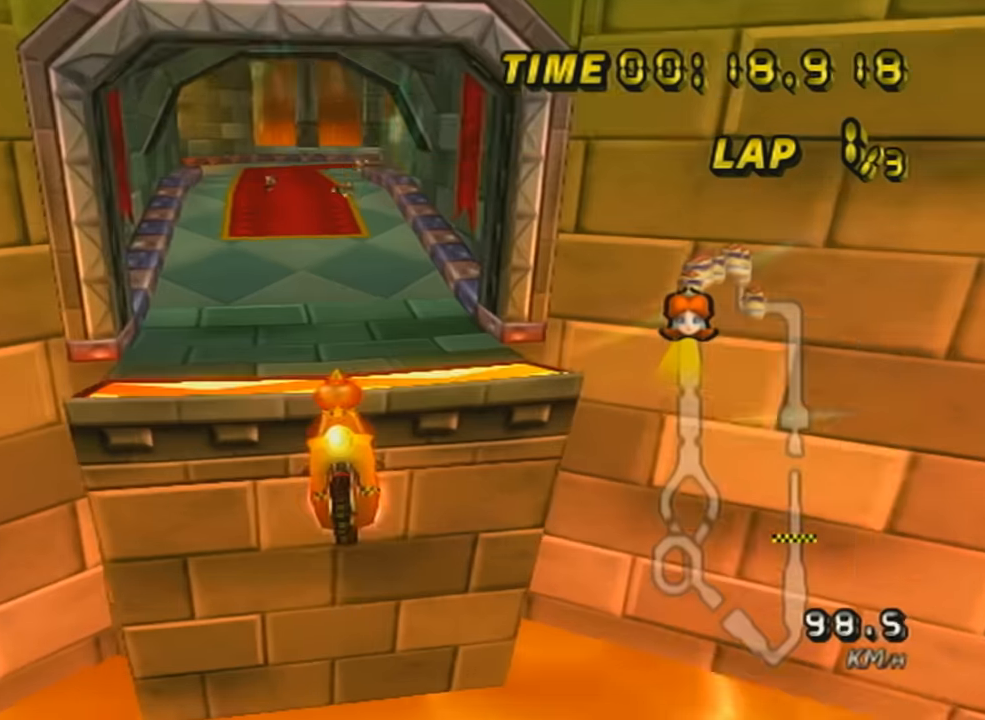
{"buttons": ["A"], "left_stick": "up", "events": [[484, "X", "up"]]}
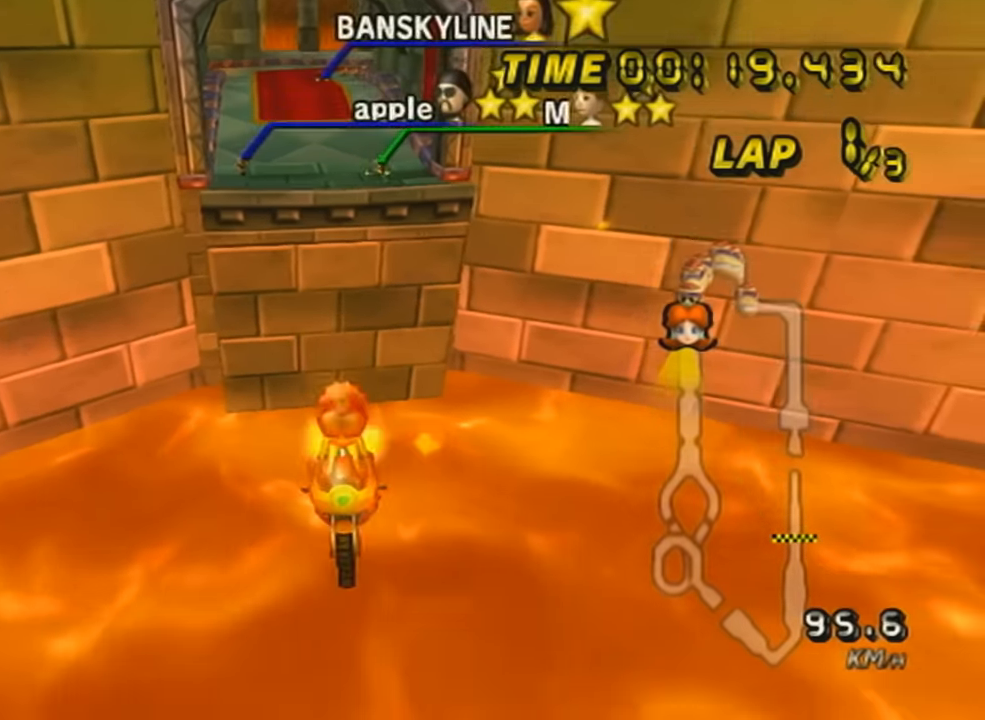
{"buttons": ["A"], "left_stick": "center", "events": [[83, "left_stick", "center"]]}
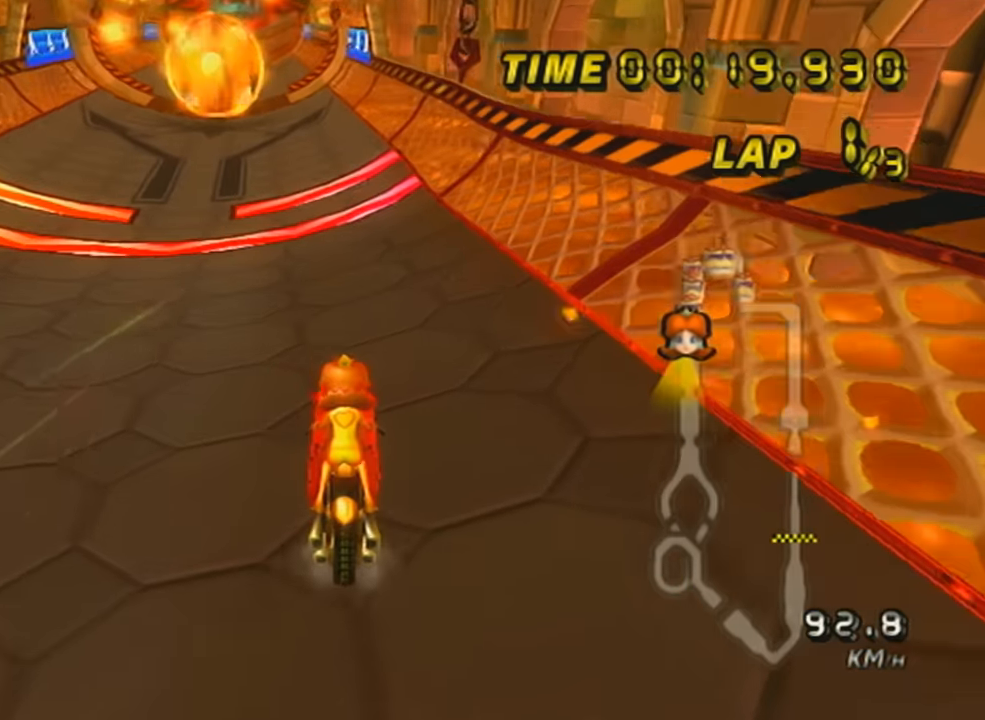
{"buttons": ["A", "DPAD_UP"], "left_stick": "center", "events": [[284, "DPAD_UP", "down"], [334, "DPAD_UP", "up"], [434, "DPAD_UP", "down"]]}
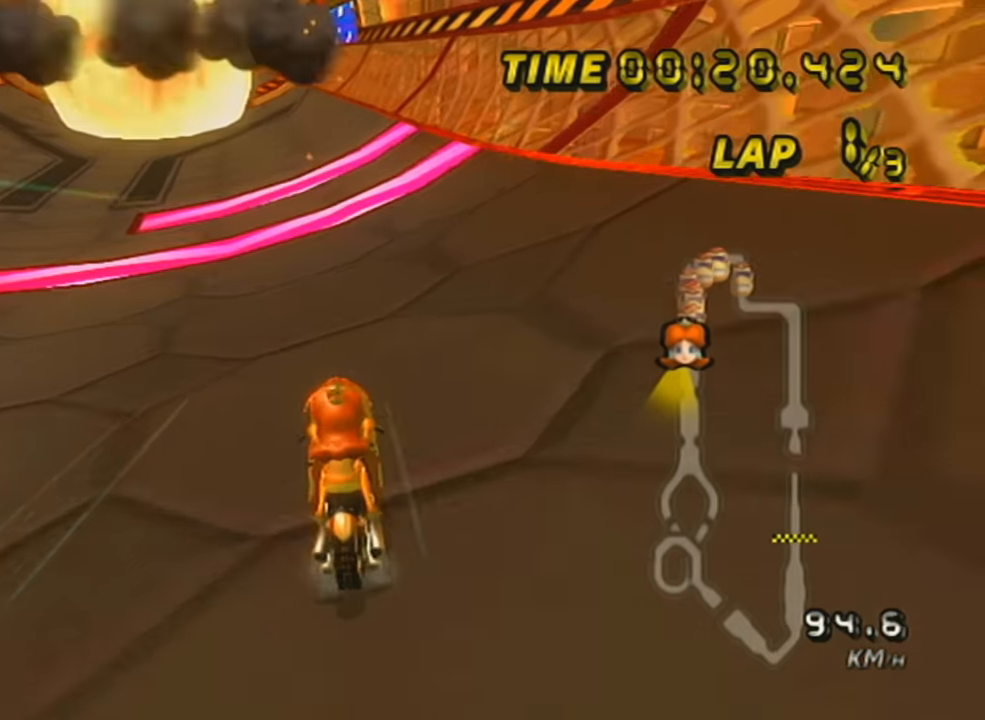
{"buttons": ["A"], "left_stick": "center", "events": [[33, "DPAD_UP", "up"], [216, "R1", "down"], [383, "left_stick", "left"], [483, "R1", "up"], [483, "left_stick", "center"]]}
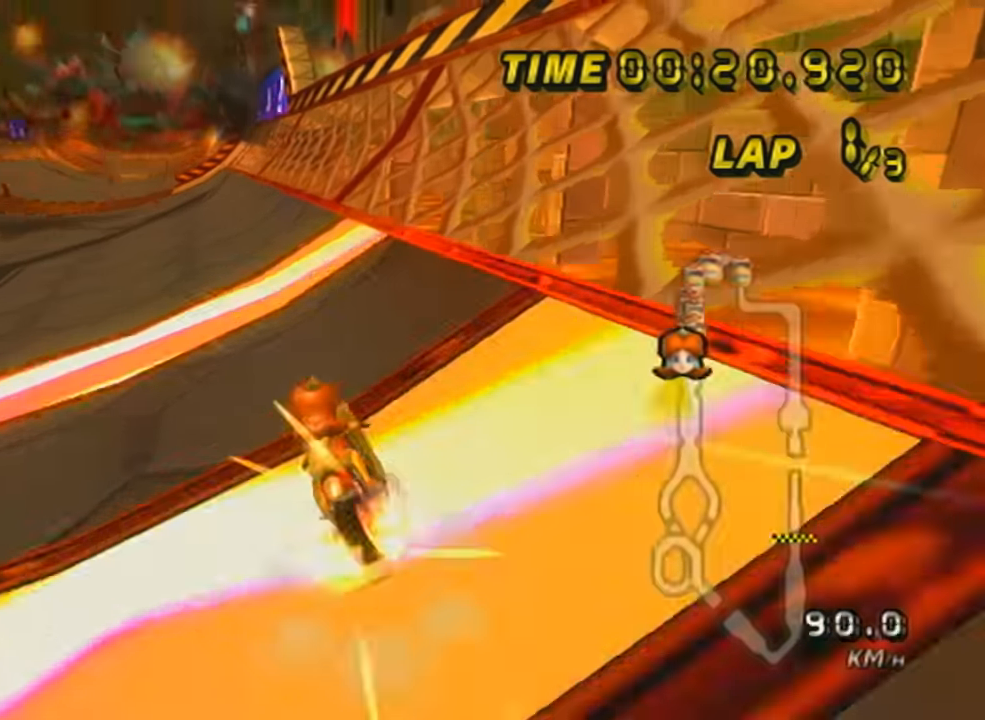
{"buttons": ["A"], "left_stick": "center", "events": [[67, "X", "down"], [317, "X", "up"]]}
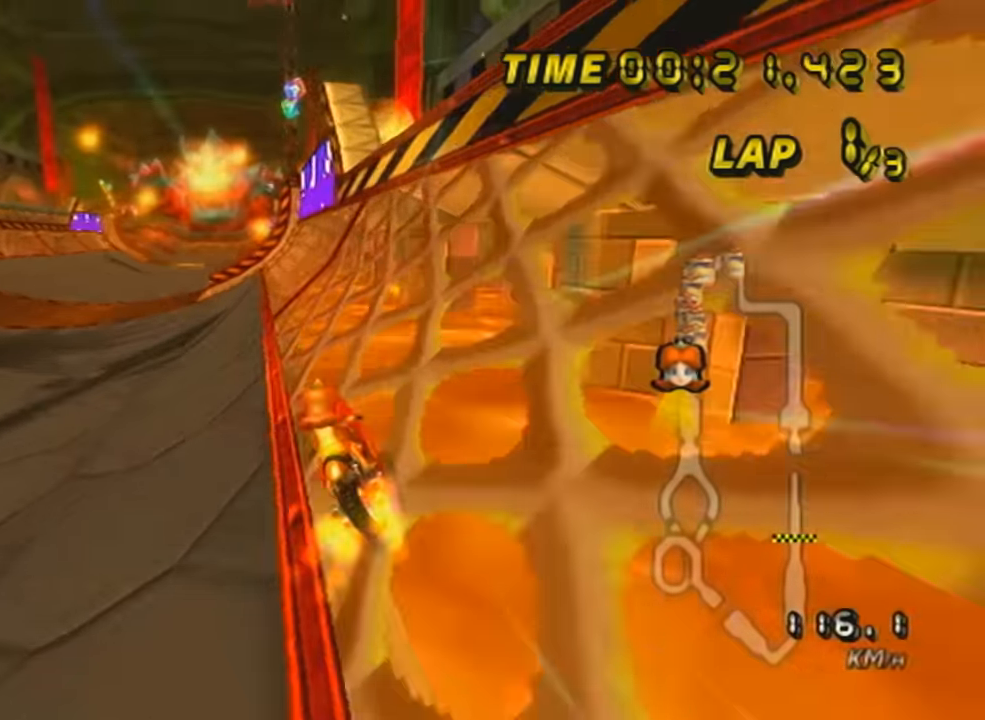
{"buttons": ["A"], "left_stick": "center", "events": [[83, "X", "down"], [216, "left_stick", "right"], [233, "X", "up"], [317, "left_stick", "center"]]}
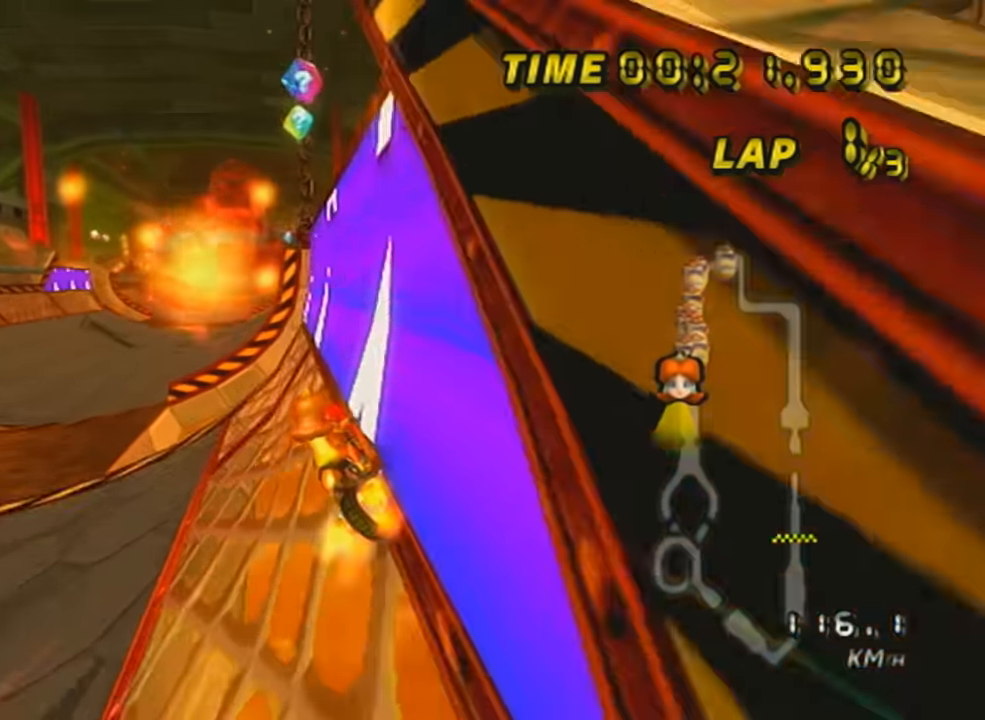
{"buttons": ["A"], "left_stick": "center", "events": [[217, "left_stick", "right"], [284, "left_stick", "center"]]}
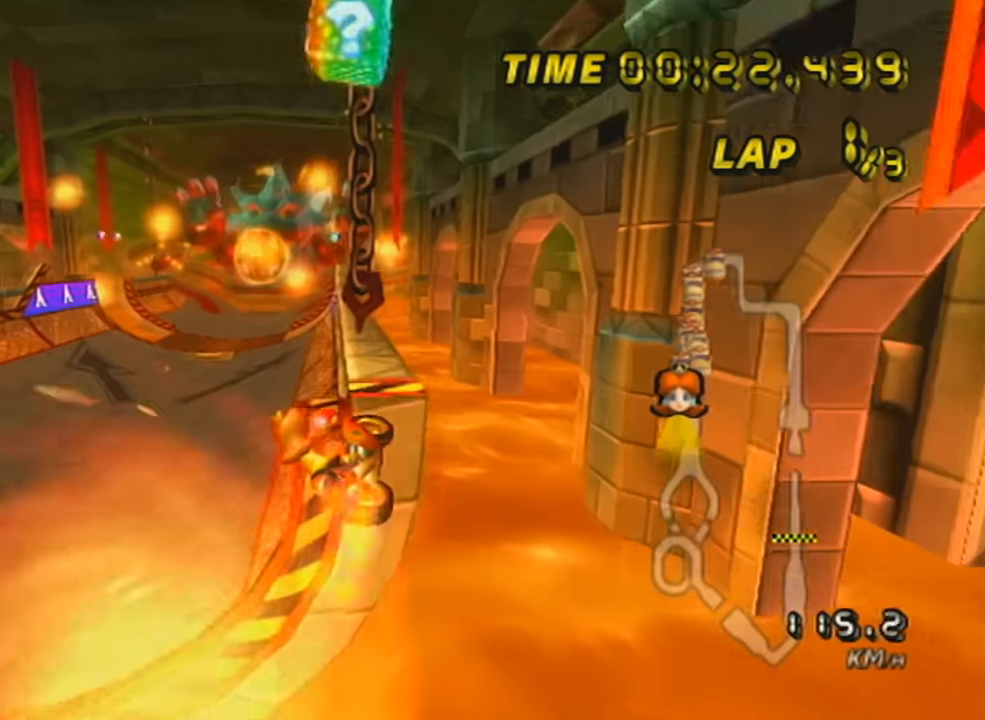
{"buttons": ["A"], "left_stick": "right", "events": [[50, "left_stick", "right"]]}
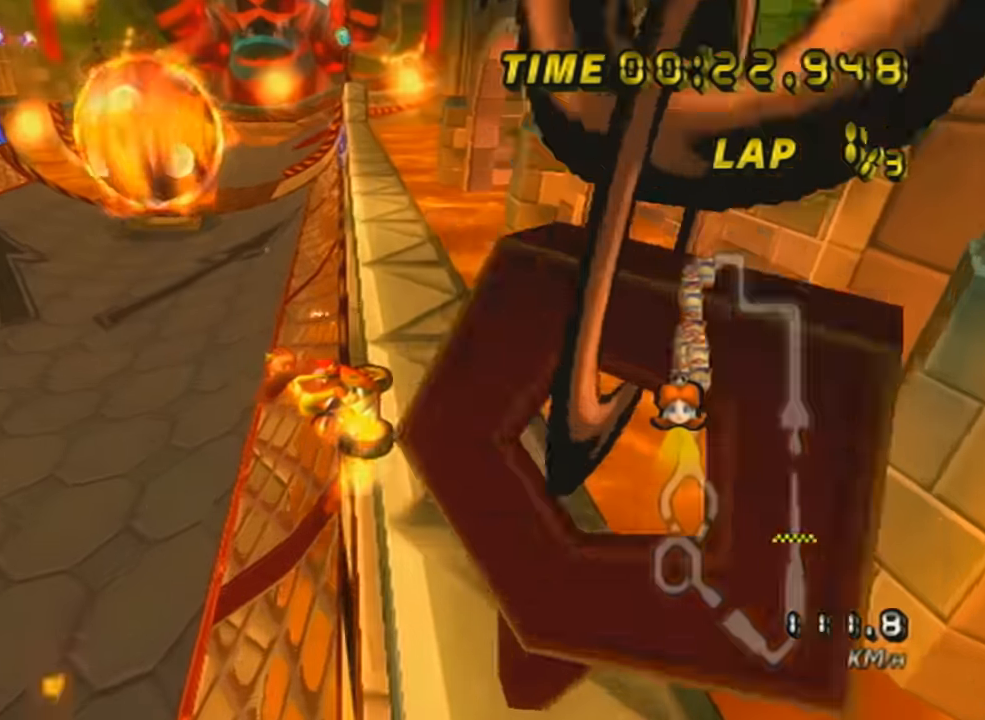
{"buttons": ["A"], "left_stick": "right", "events": [[50, "L1", "down"], [100, "left_stick", "down"], [284, "L1", "up"], [350, "left_stick", "right"]]}
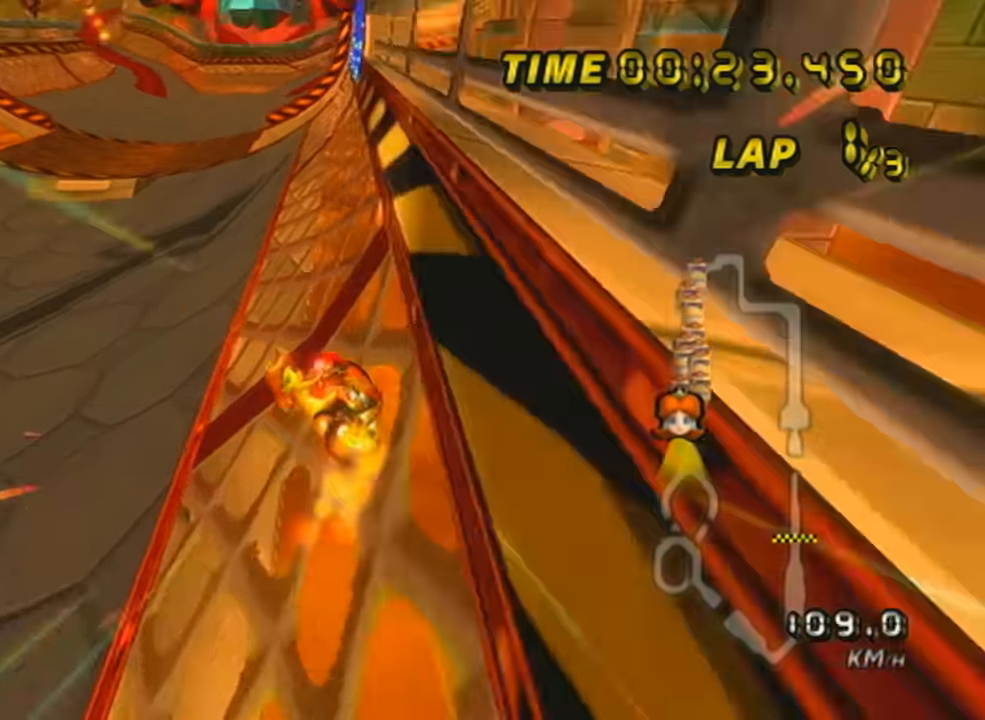
{"buttons": ["A"], "left_stick": "center", "events": [[33, "left_stick", "center"], [183, "left_stick", "right"], [300, "left_stick", "center"]]}
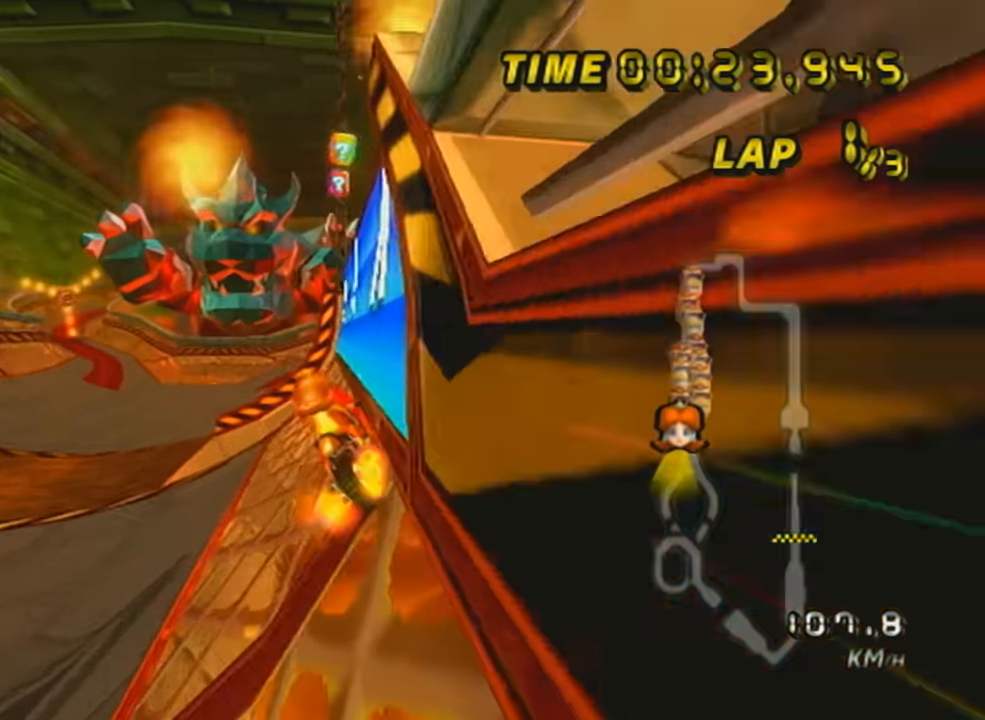
{"buttons": ["A"], "left_stick": "right", "events": [[50, "left_stick", "right"], [234, "DPAD_UP", "down"], [300, "DPAD_UP", "up"], [384, "DPAD_UP", "down"], [484, "DPAD_UP", "up"]]}
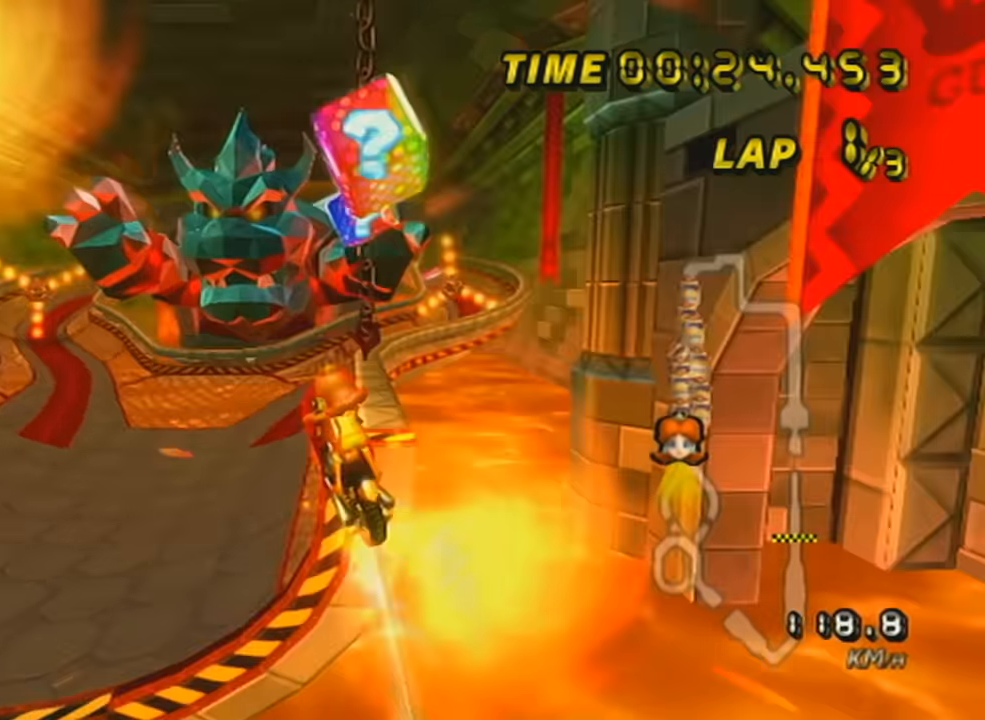
{"buttons": ["A"], "left_stick": "right", "events": [[50, "DPAD_UP", "down"], [183, "DPAD_UP", "up"], [233, "DPAD_UP", "down"], [383, "DPAD_UP", "up"]]}
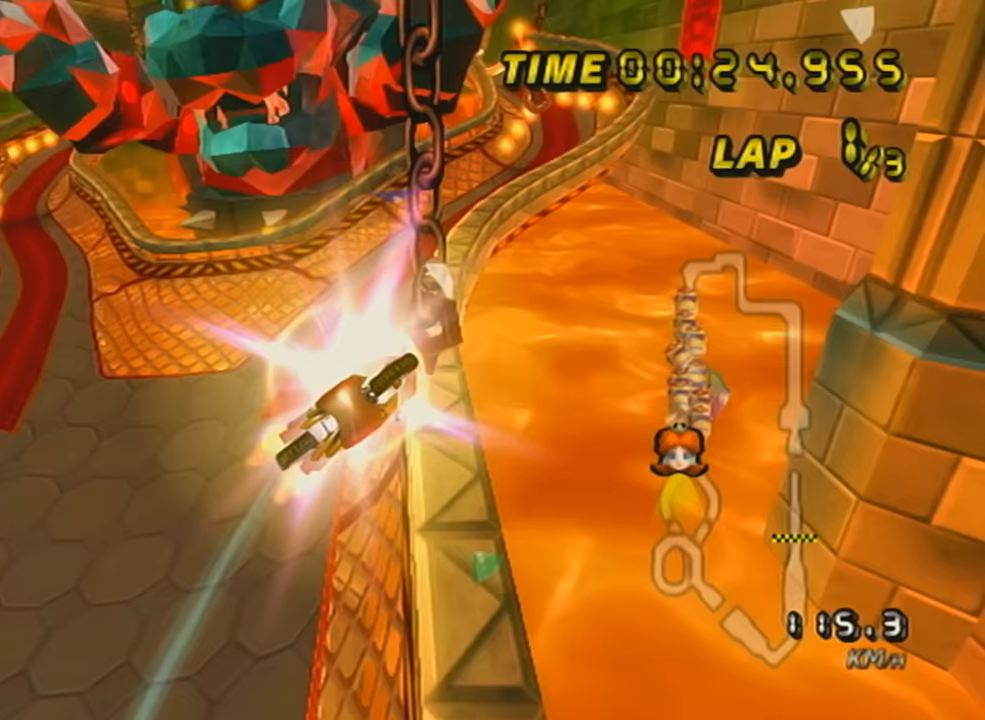
{"buttons": ["A"], "left_stick": "right", "events": []}
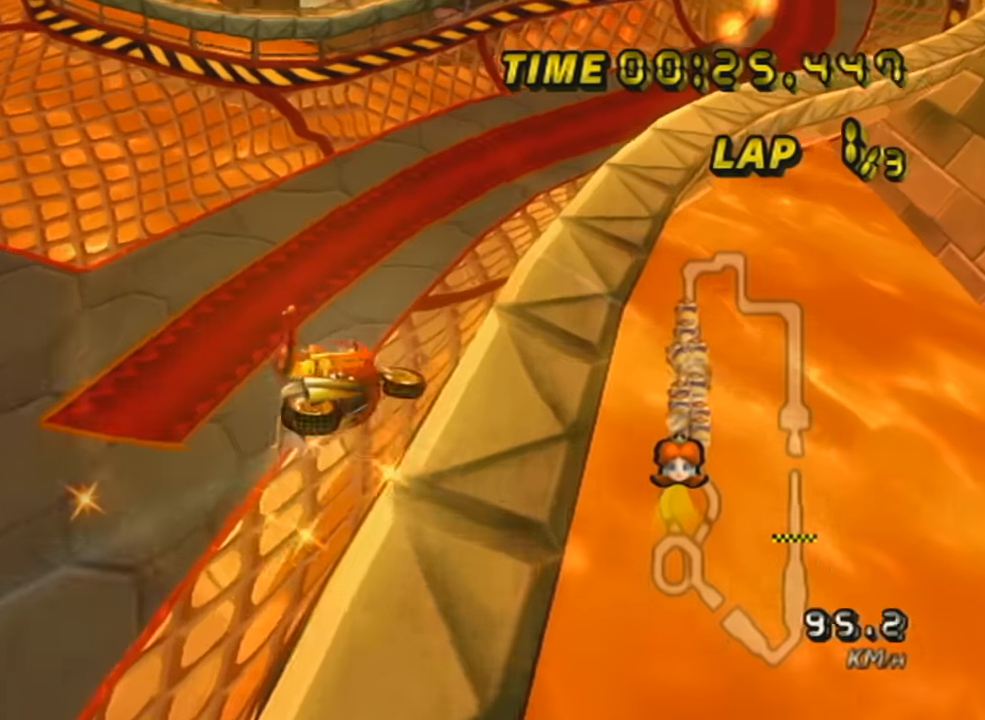
{"buttons": ["A"], "left_stick": "right", "events": [[133, "R1", "down"], [200, "L1", "down"], [350, "L1", "up"], [417, "R1", "up"]]}
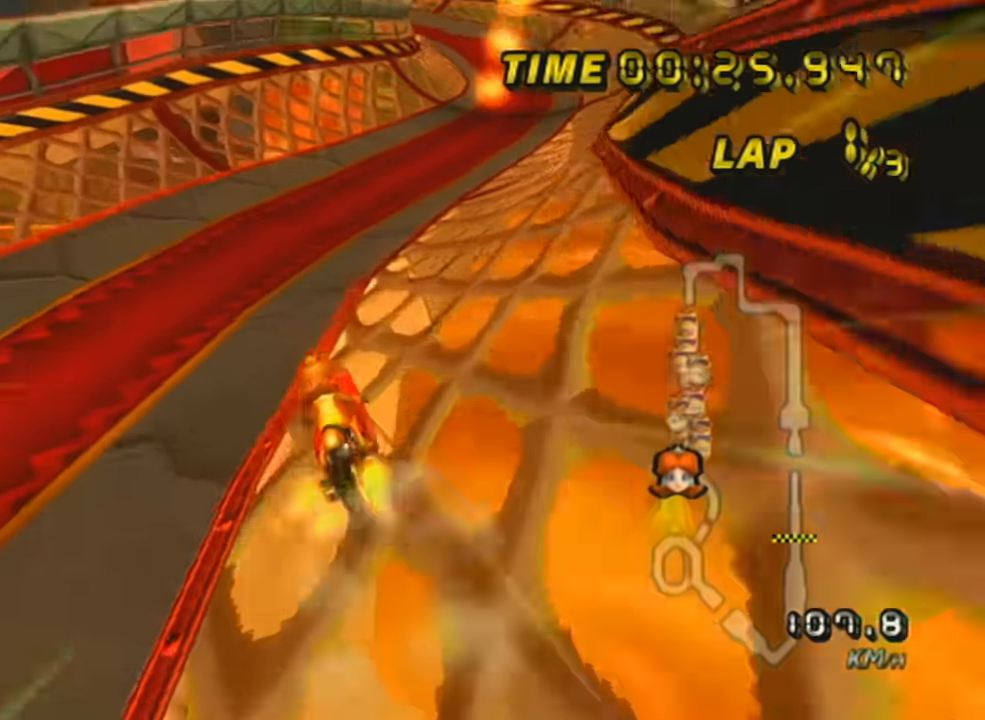
{"buttons": ["A"], "left_stick": "center", "events": [[234, "left_stick", "center"]]}
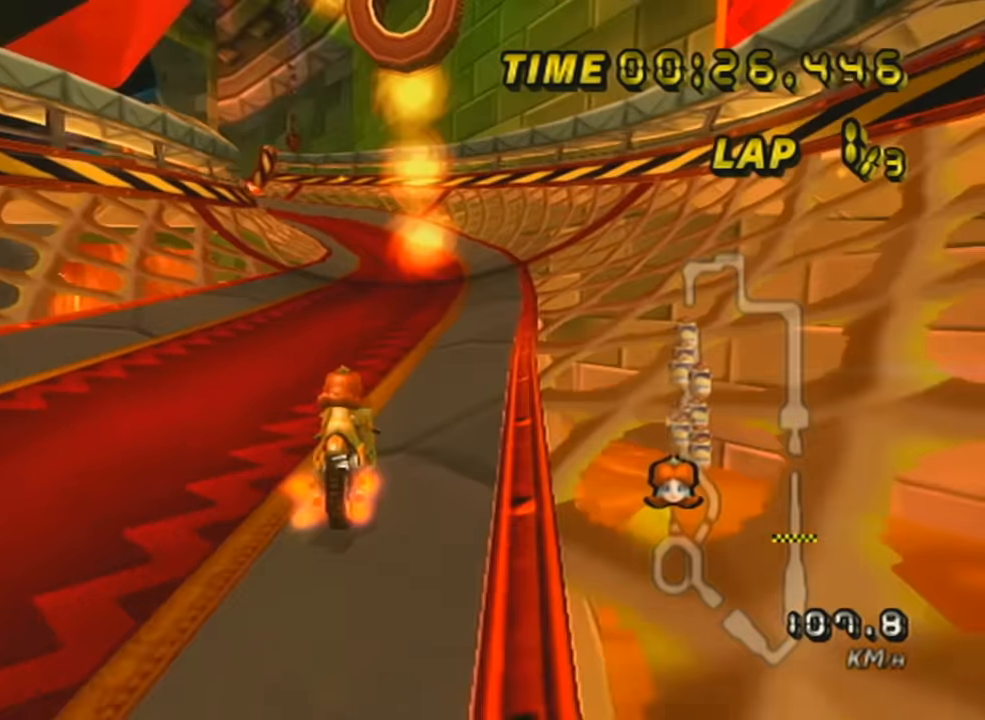
{"buttons": ["A"], "left_stick": "center", "events": [[83, "left_stick", "left"], [200, "left_stick", "center"]]}
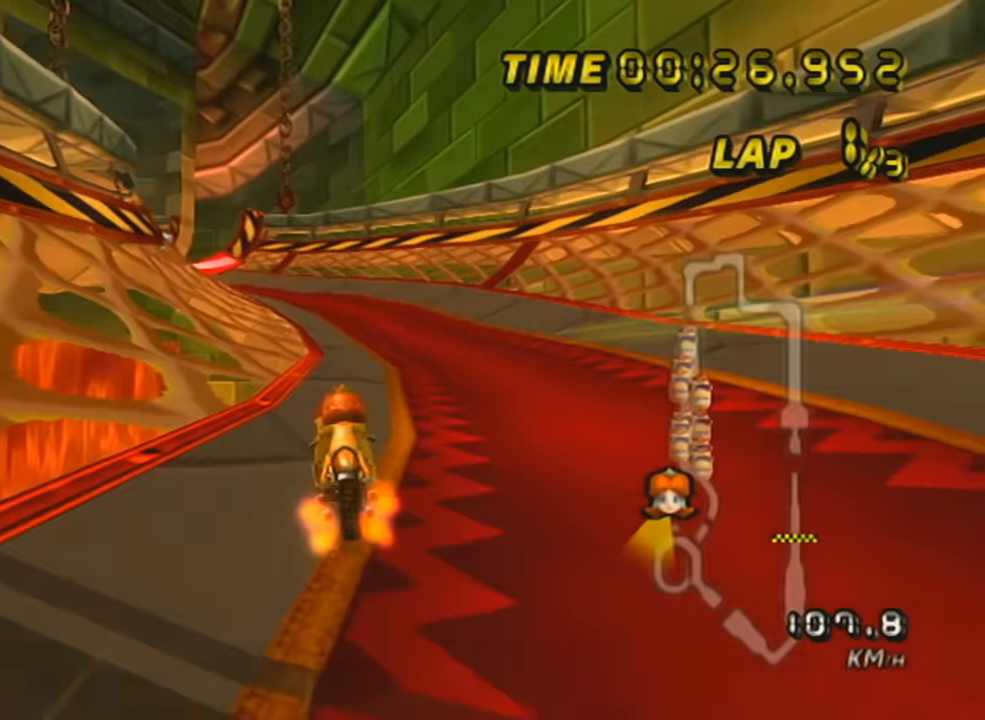
{"buttons": ["A"], "left_stick": "center", "events": [[67, "left_stick", "left"], [234, "left_stick", "center"]]}
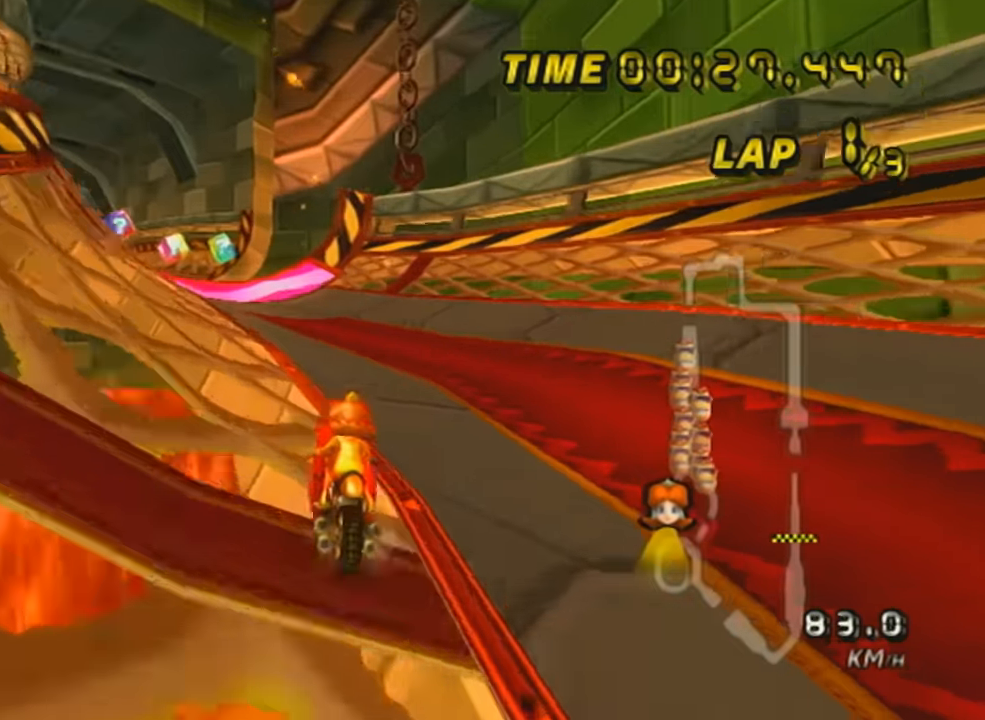
{"buttons": ["A", "R1"], "left_stick": "center", "events": [[133, "left_stick", "left"], [200, "left_stick", "center"], [417, "R1", "down"]]}
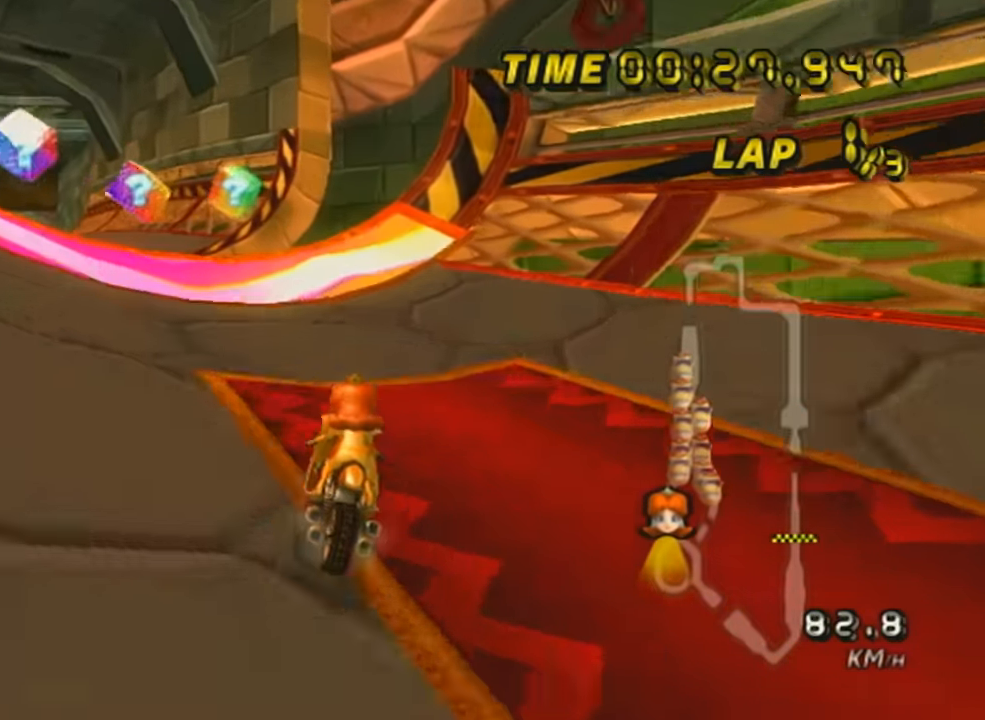
{"buttons": ["A", "R1"], "left_stick": "left", "events": [[17, "left_stick", "right"], [100, "left_stick", "center"], [234, "left_stick", "right"], [300, "left_stick", "center"], [450, "left_stick", "left"]]}
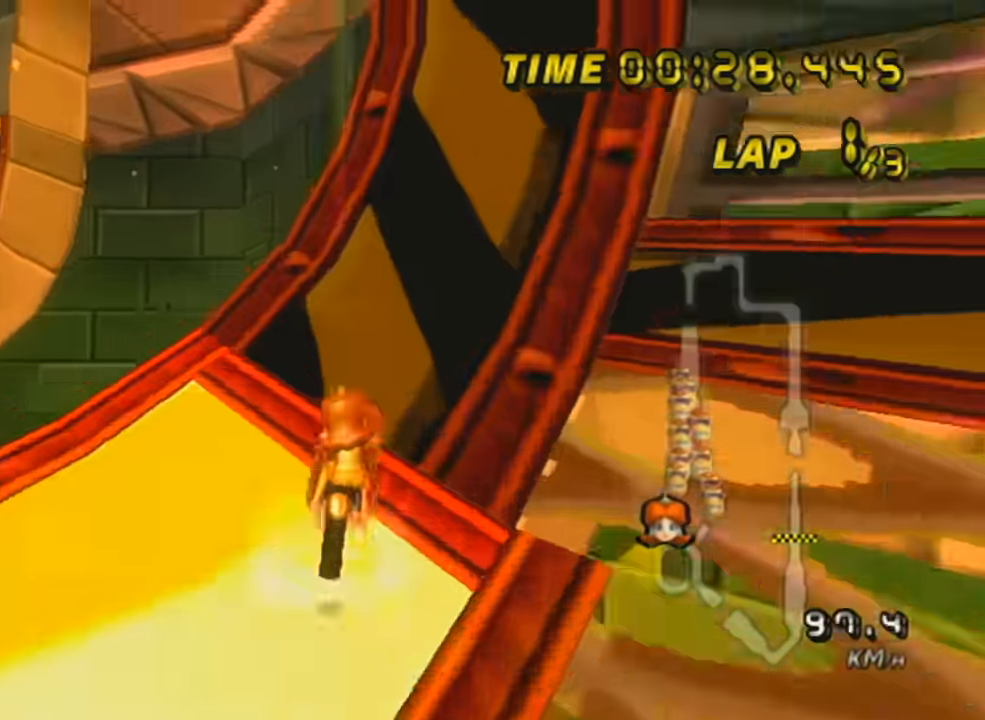
{"buttons": ["A"], "left_stick": "down", "events": [[50, "R1", "up"], [50, "left_stick", "down-right"], [166, "left_stick", "down"]]}